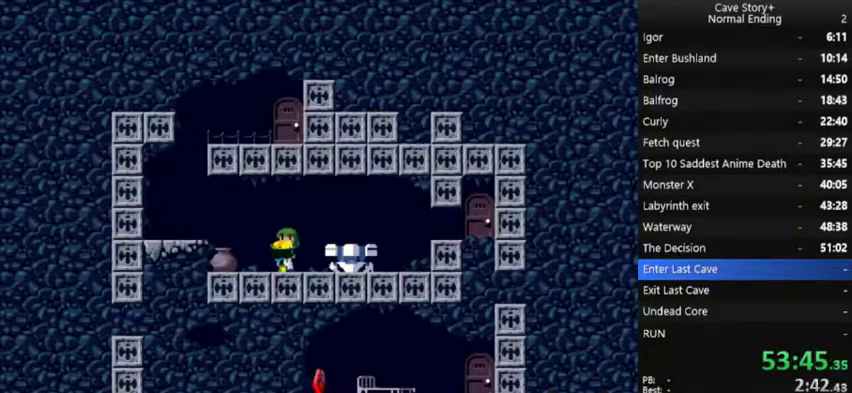
Gameplay with a controller (Xbox layout); each line is a JSON object with the inputs held at the frame after it. "events" lists button and stick changes between this image and that frame as [ms after this image, input, new state], when the widget could be followed in between. Not read: DPAD_UP R1.
{"buttons": ["X"], "left_stick": "center", "right_stick": "center", "events": [[33, "A", "down"], [100, "A", "up"], [200, "A", "down"], [267, "A", "up"], [333, "A", "down"], [400, "A", "up"]]}
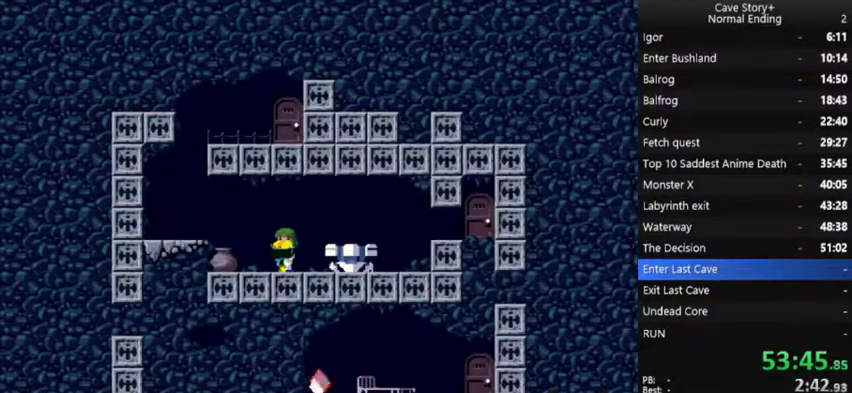
{"buttons": ["X"], "left_stick": "center", "right_stick": "center", "events": [[400, "A", "down"], [467, "A", "up"]]}
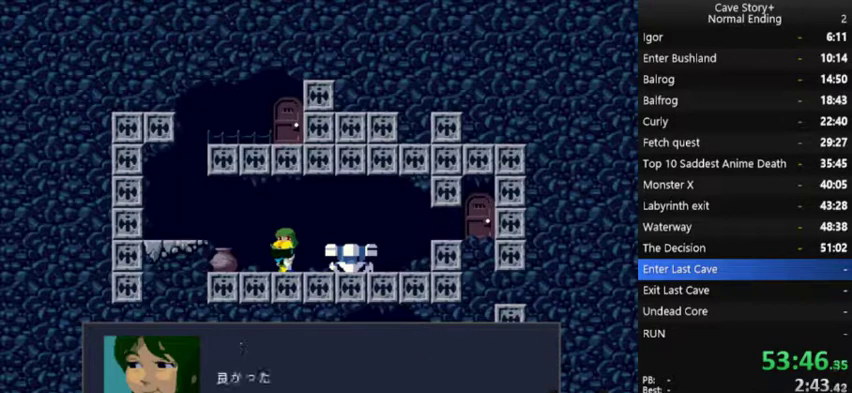
{"buttons": ["X"], "left_stick": "center", "right_stick": "center", "events": [[67, "A", "down"], [233, "A", "up"], [300, "A", "down"], [367, "A", "up"], [433, "A", "down"], [500, "A", "up"]]}
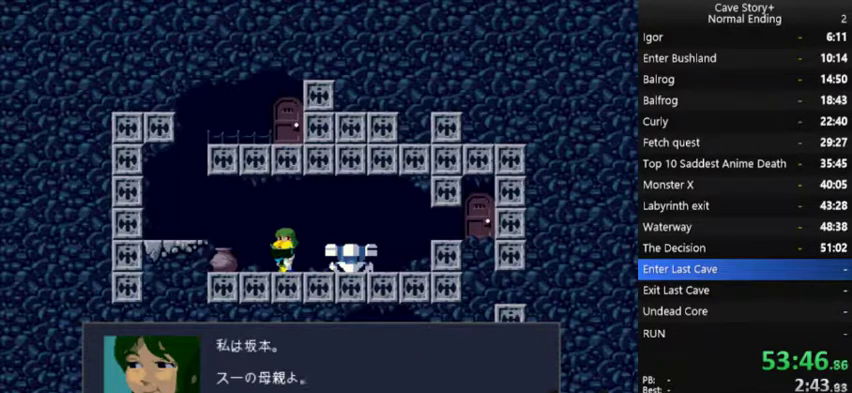
{"buttons": ["X"], "left_stick": "center", "right_stick": "center", "events": [[100, "A", "down"], [200, "A", "up"], [400, "A", "down"], [467, "A", "up"]]}
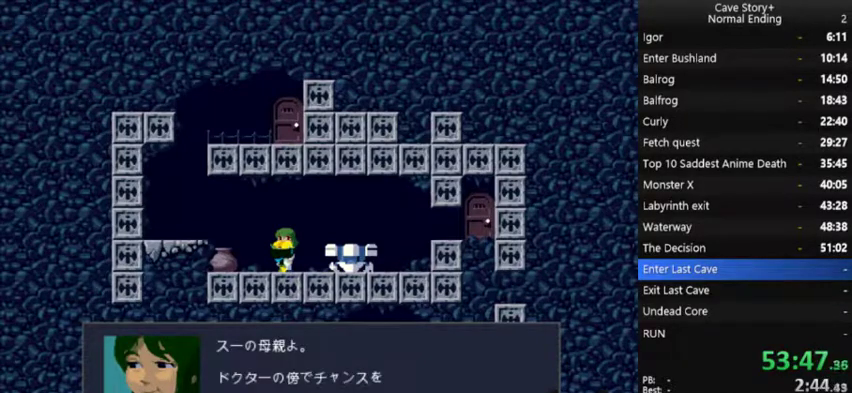
{"buttons": ["A", "X"], "left_stick": "center", "right_stick": "center", "events": [[67, "A", "down"], [133, "A", "up"], [200, "A", "down"], [267, "A", "up"], [367, "A", "down"], [433, "A", "up"], [500, "A", "down"]]}
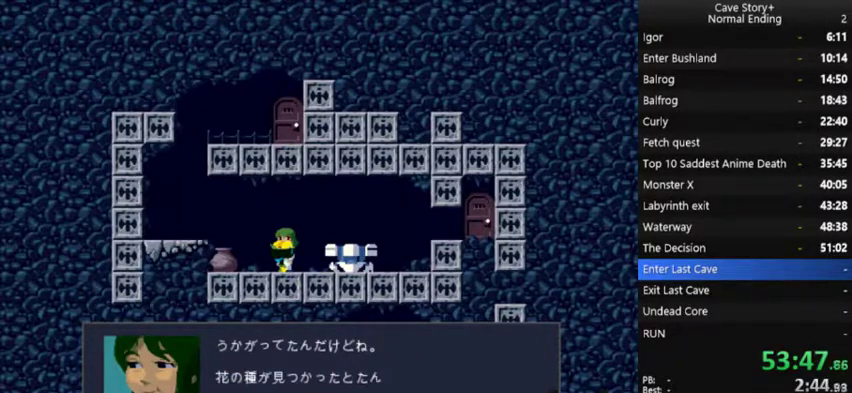
{"buttons": ["X", "DPAD_LEFT"], "left_stick": "center", "right_stick": "center", "events": [[67, "A", "up"], [167, "A", "down"], [233, "A", "up"], [267, "DPAD_LEFT", "down"], [333, "A", "down"], [400, "A", "up"]]}
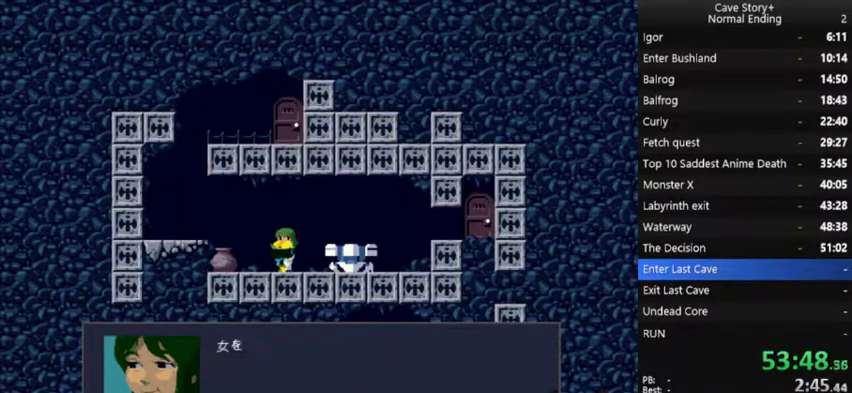
{"buttons": ["X", "DPAD_LEFT"], "left_stick": "center", "right_stick": "center", "events": [[133, "A", "down"], [200, "A", "up"], [300, "A", "down"], [367, "A", "up"]]}
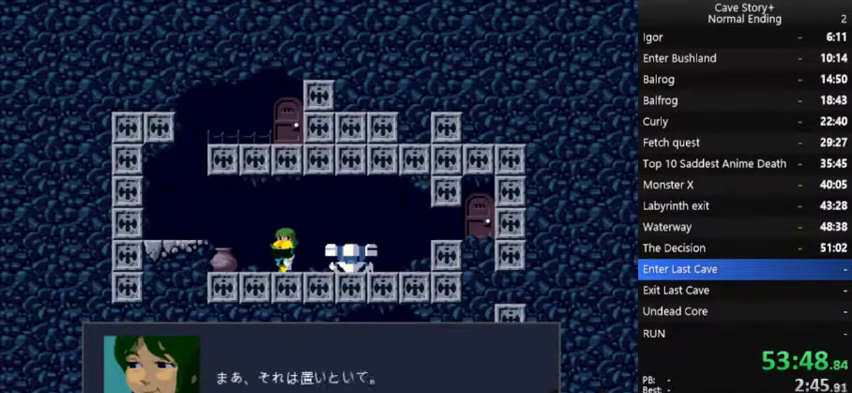
{"buttons": ["A", "X", "DPAD_LEFT"], "left_stick": "center", "right_stick": "center", "events": [[100, "A", "down"], [200, "A", "up"], [267, "A", "down"], [333, "A", "up"], [467, "A", "down"]]}
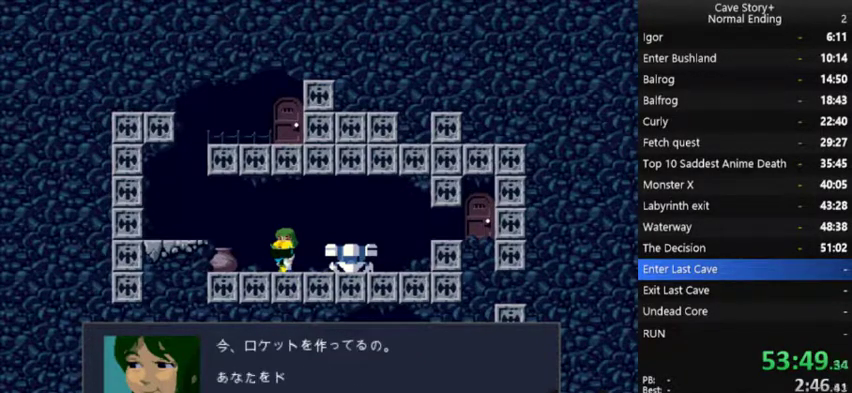
{"buttons": ["X", "DPAD_LEFT"], "left_stick": "center", "right_stick": "center", "events": [[33, "A", "up"], [133, "A", "down"], [200, "A", "up"], [300, "A", "down"], [367, "A", "up"]]}
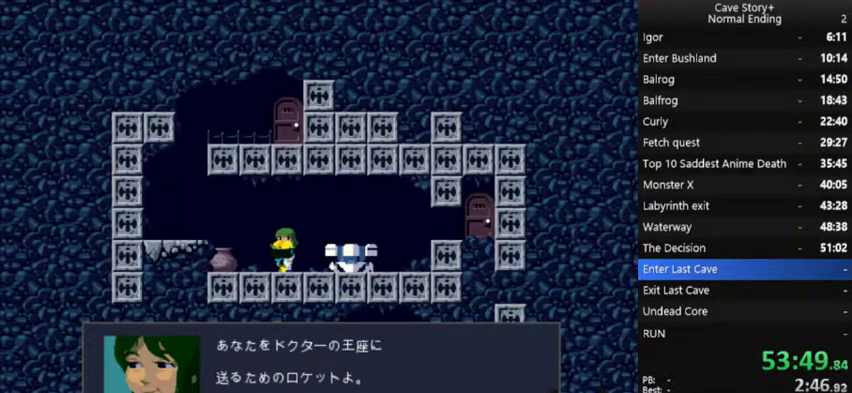
{"buttons": ["X", "DPAD_LEFT"], "left_stick": "center", "right_stick": "center", "events": [[100, "A", "down"], [167, "A", "up"], [267, "A", "down"], [333, "A", "up"], [400, "A", "down"], [467, "A", "up"]]}
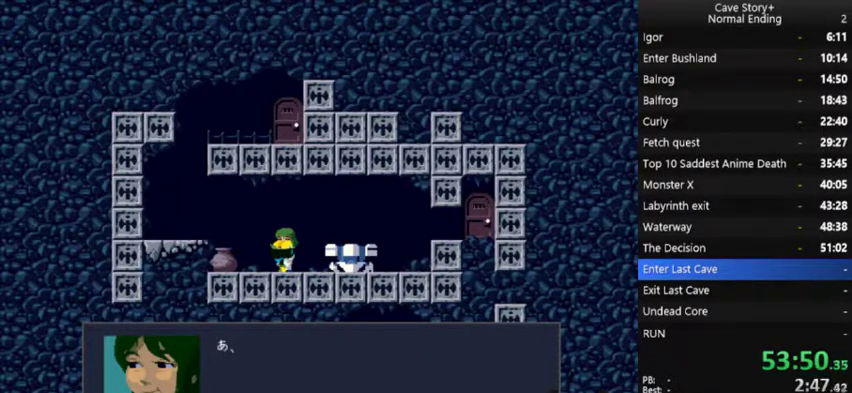
{"buttons": ["X", "DPAD_LEFT"], "left_stick": "center", "right_stick": "center", "events": [[67, "A", "down"], [133, "A", "up"], [367, "A", "down"], [467, "A", "up"]]}
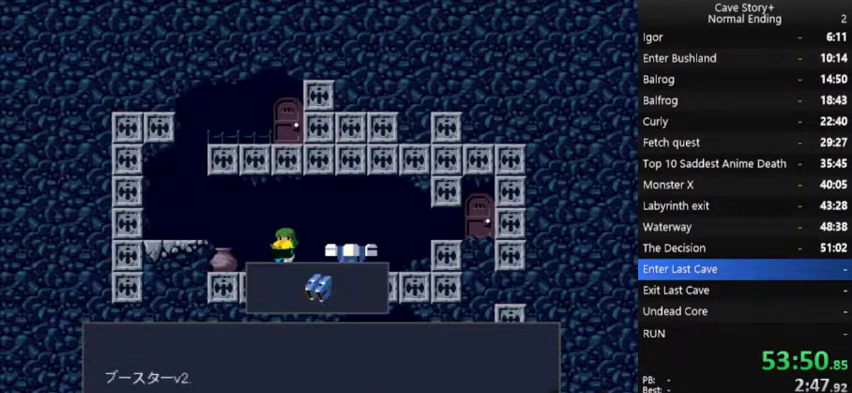
{"buttons": ["X", "DPAD_LEFT"], "left_stick": "center", "right_stick": "center", "events": [[33, "A", "down"], [133, "A", "up"], [367, "A", "down"], [467, "A", "up"]]}
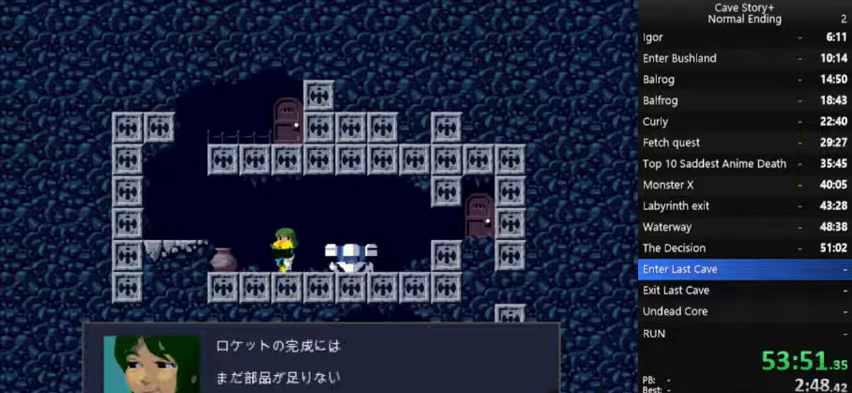
{"buttons": ["X", "DPAD_LEFT"], "left_stick": "center", "right_stick": "center", "events": [[33, "A", "down"], [100, "A", "up"], [200, "A", "down"], [267, "A", "up"], [367, "A", "down"], [433, "A", "up"]]}
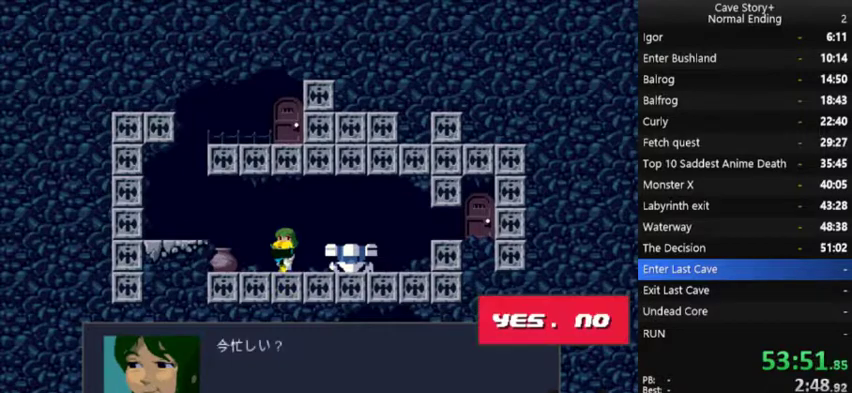
{"buttons": ["A", "X", "DPAD_LEFT"], "left_stick": "center", "right_stick": "center", "events": [[67, "A", "down"], [167, "A", "up"], [300, "A", "down"], [400, "A", "up"], [467, "A", "down"]]}
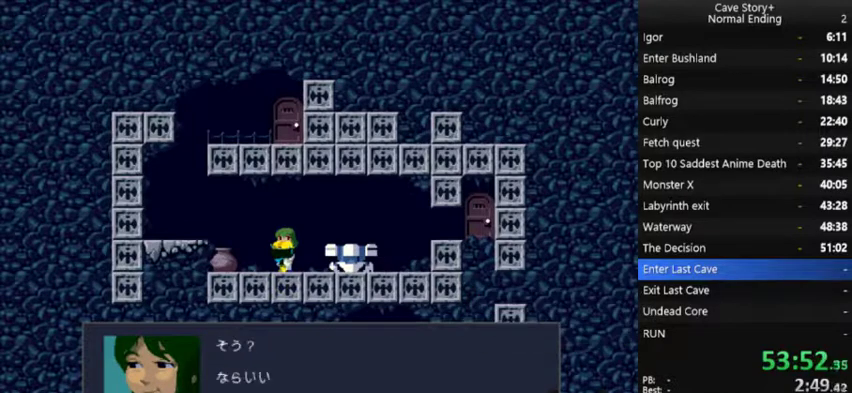
{"buttons": ["X", "DPAD_LEFT"], "left_stick": "center", "right_stick": "center", "events": [[67, "A", "up"], [133, "A", "down"], [200, "A", "up"], [267, "A", "down"], [333, "A", "up"]]}
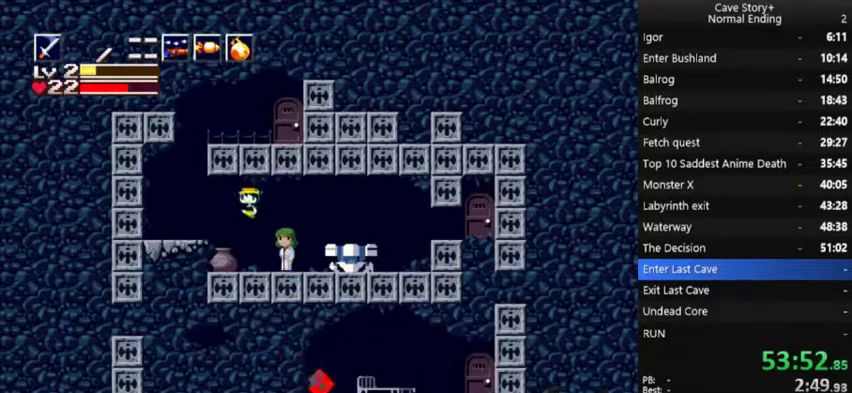
{"buttons": ["A", "DPAD_RIGHT"], "left_stick": "center", "right_stick": "center", "events": [[33, "X", "up"], [333, "DPAD_LEFT", "up"], [367, "DPAD_RIGHT", "down"], [433, "A", "down"]]}
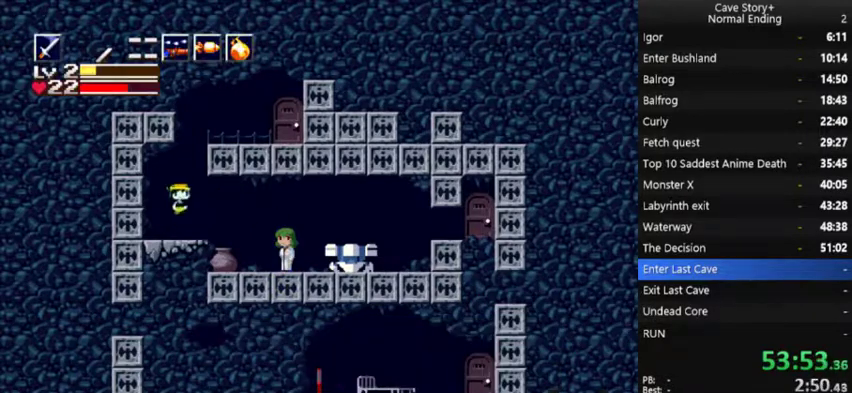
{"buttons": ["DPAD_RIGHT"], "left_stick": "center", "right_stick": "center", "events": [[500, "A", "up"]]}
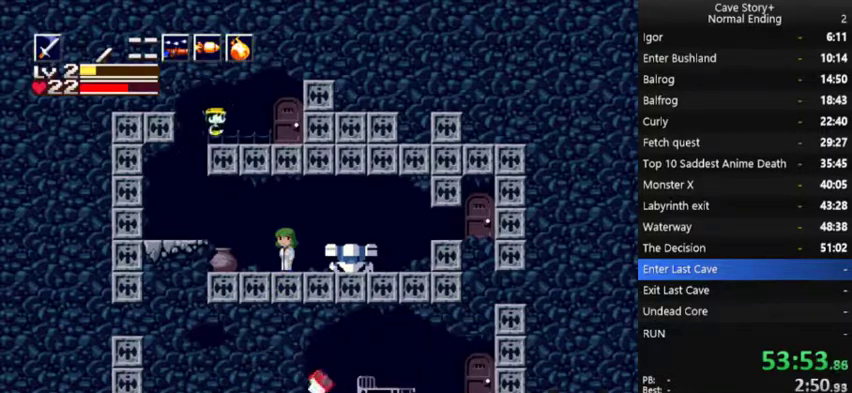
{"buttons": ["DPAD_LEFT"], "left_stick": "center", "right_stick": "center", "events": [[100, "DPAD_RIGHT", "up"], [200, "DPAD_LEFT", "down"]]}
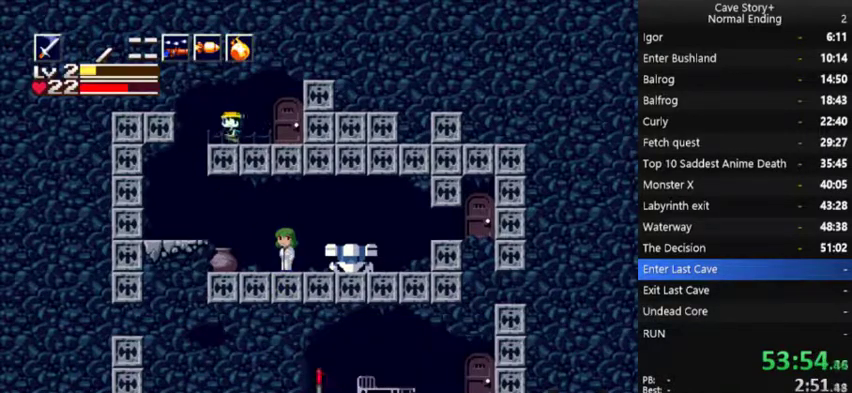
{"buttons": ["DPAD_RIGHT"], "left_stick": "center", "right_stick": "center", "events": [[233, "DPAD_LEFT", "up"], [267, "DPAD_RIGHT", "down"]]}
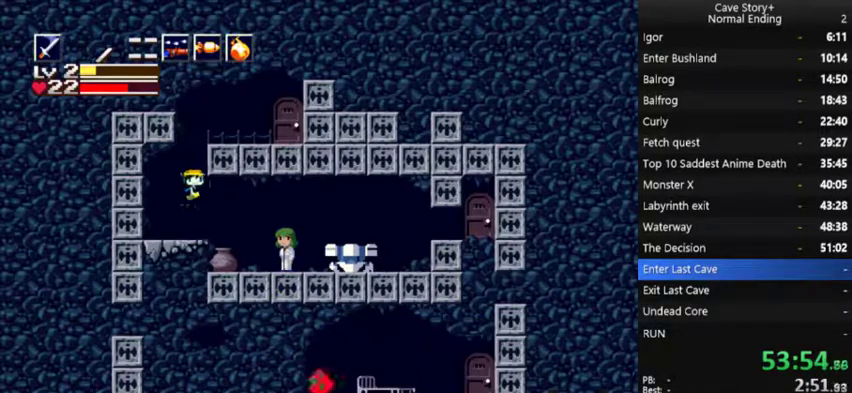
{"buttons": [], "left_stick": "center", "right_stick": "center", "events": [[467, "DPAD_RIGHT", "up"]]}
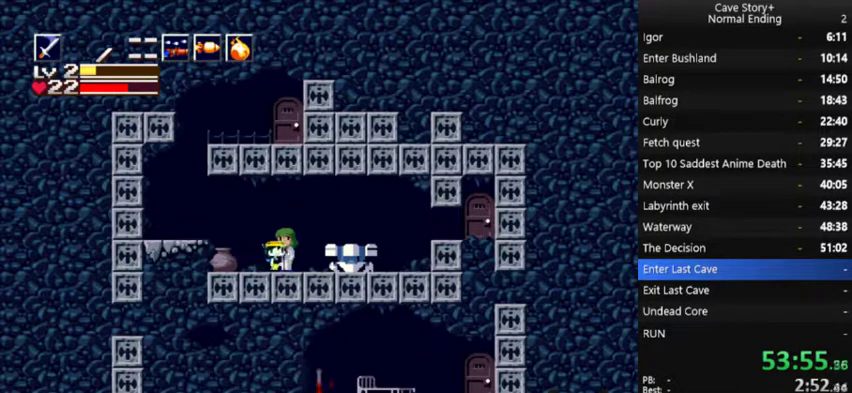
{"buttons": ["X"], "left_stick": "center", "right_stick": "center", "events": [[67, "DPAD_DOWN", "down"], [133, "DPAD_DOWN", "up"], [233, "A", "down"], [233, "X", "down"], [333, "A", "up"], [400, "A", "down"], [467, "A", "up"]]}
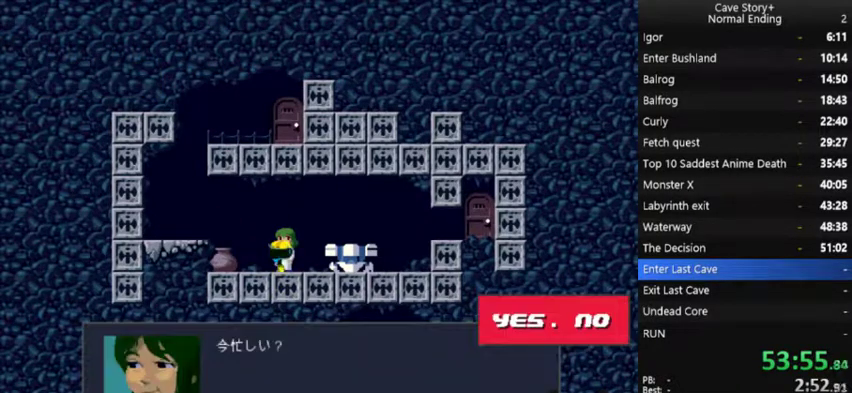
{"buttons": ["X"], "left_stick": "center", "right_stick": "center", "events": [[167, "X", "up"], [200, "DPAD_RIGHT", "down"], [300, "A", "down"], [300, "DPAD_RIGHT", "up"], [400, "A", "up"], [400, "X", "down"]]}
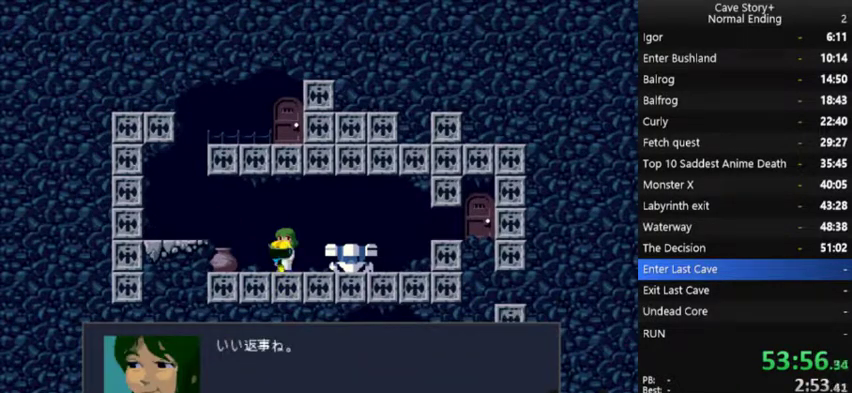
{"buttons": ["X"], "left_stick": "center", "right_stick": "center", "events": [[67, "A", "down"], [167, "A", "up"], [233, "A", "down"], [300, "A", "up"]]}
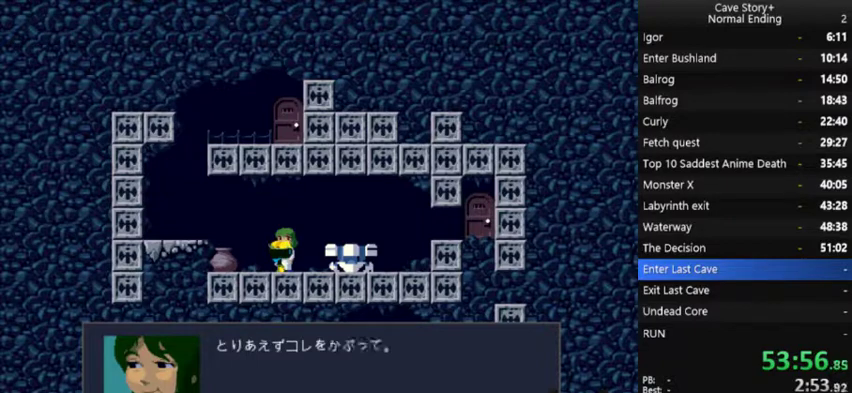
{"buttons": ["A", "X", "DPAD_LEFT"], "left_stick": "center", "right_stick": "center", "events": [[33, "A", "down"], [100, "A", "up"], [367, "A", "down"], [400, "DPAD_LEFT", "down"], [433, "A", "up"], [500, "A", "down"]]}
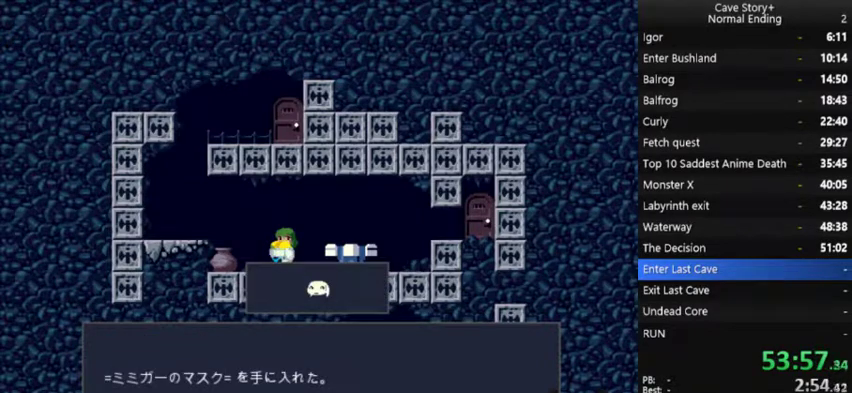
{"buttons": ["A", "X"], "left_stick": "center", "right_stick": "center", "events": [[100, "A", "up"], [200, "DPAD_LEFT", "up"], [267, "A", "down"], [400, "A", "up"], [467, "A", "down"]]}
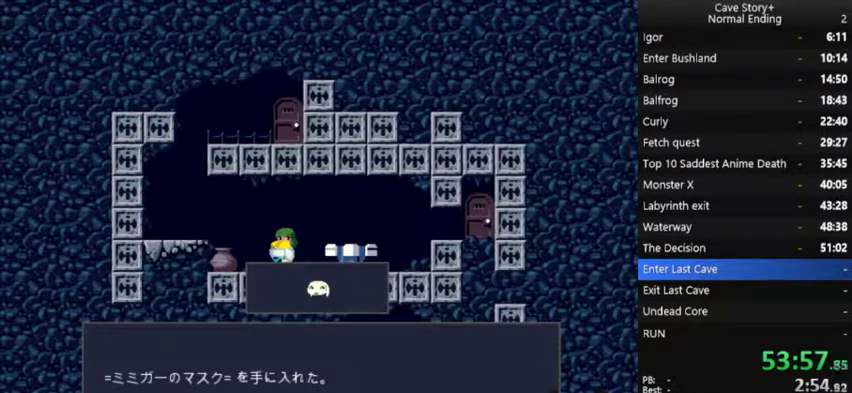
{"buttons": ["X"], "left_stick": "center", "right_stick": "center", "events": [[100, "A", "up"], [233, "A", "down"], [367, "A", "up"]]}
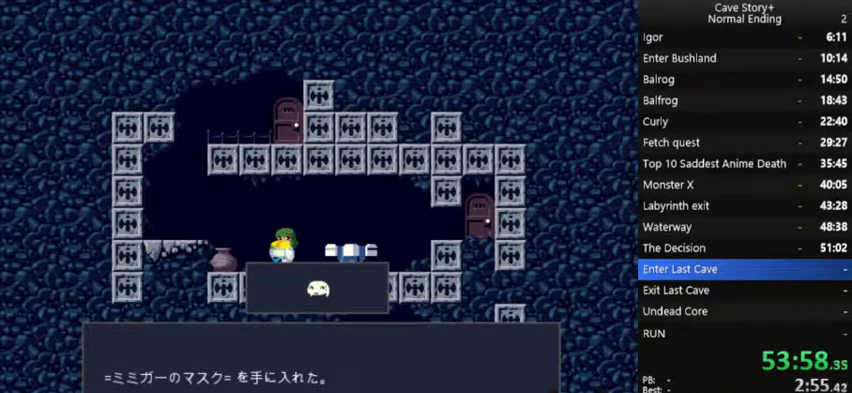
{"buttons": ["X"], "left_stick": "center", "right_stick": "center", "events": []}
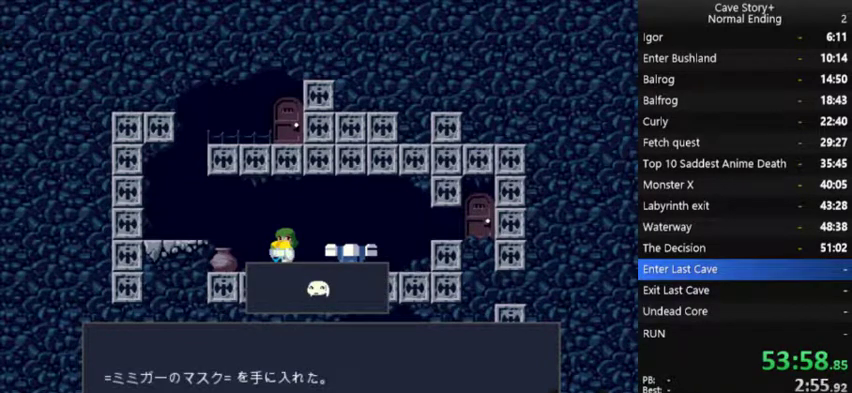
{"buttons": ["X"], "left_stick": "center", "right_stick": "center", "events": [[167, "A", "down"], [267, "A", "up"], [367, "A", "down"], [467, "A", "up"]]}
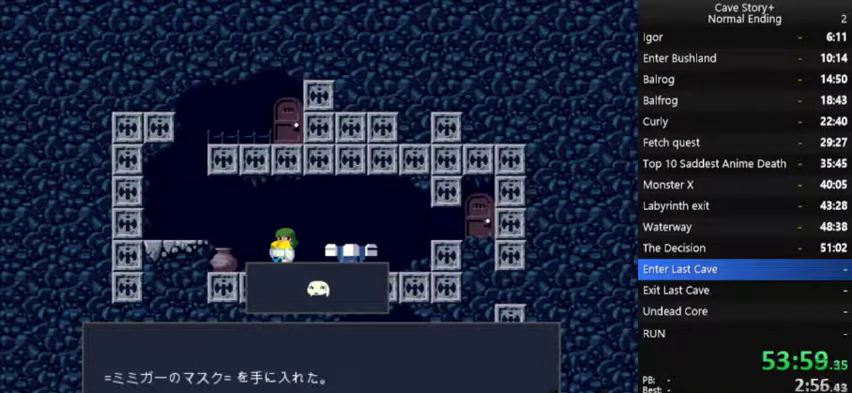
{"buttons": ["X", "DPAD_LEFT"], "left_stick": "center", "right_stick": "center", "events": [[300, "A", "down"], [367, "A", "up"], [433, "A", "down"], [467, "DPAD_LEFT", "down"], [500, "A", "up"]]}